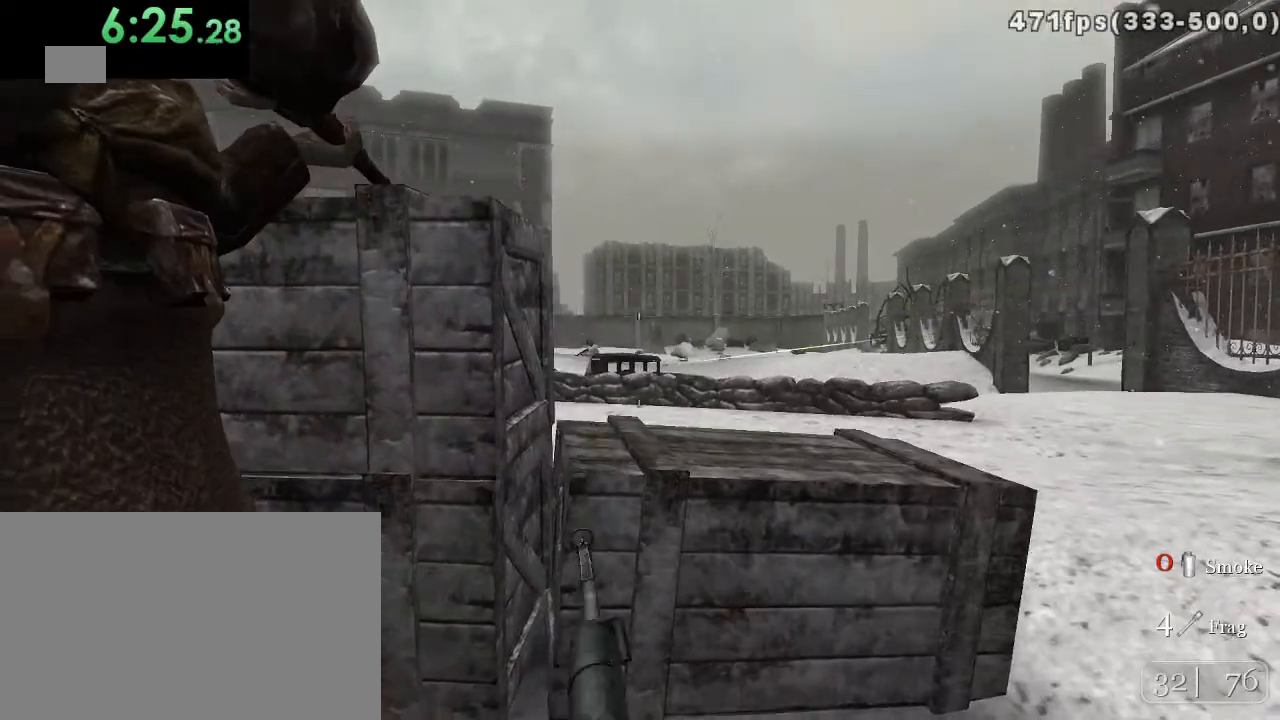
Gameplay with keyboard and mouse; each line is a JSON object with the keys and mouse buttons held at the frame after it. "events" lists presses ("down") and releases ("up") of "1", "2", "3", "4", "5", "a", "alt", "c", "ctrl", "d", "e", "f", "q", "r", "s", "shift", "space", "tab", "v", "w", "x", "z", "mouse_left", "mouse_middle", "mouse_right", "mouse_wheel_up" and "mouse_wheel_down" between this image and that frame as [ms after this image, input, new state], when the widget could be followed in between. "mouse_left", "mouse_middle", "mouse_right", "mouse_wheel_up", "mouse_wheel_down" = the "left", "middle", "right", "wheel_up", "wheel_down" buttons of the "mouse" list. No other keys are recorded. Mouse movement is not recorded.
{"keys": [], "mouse": [], "events": [[250, "d", "down"], [367, "d", "up"]]}
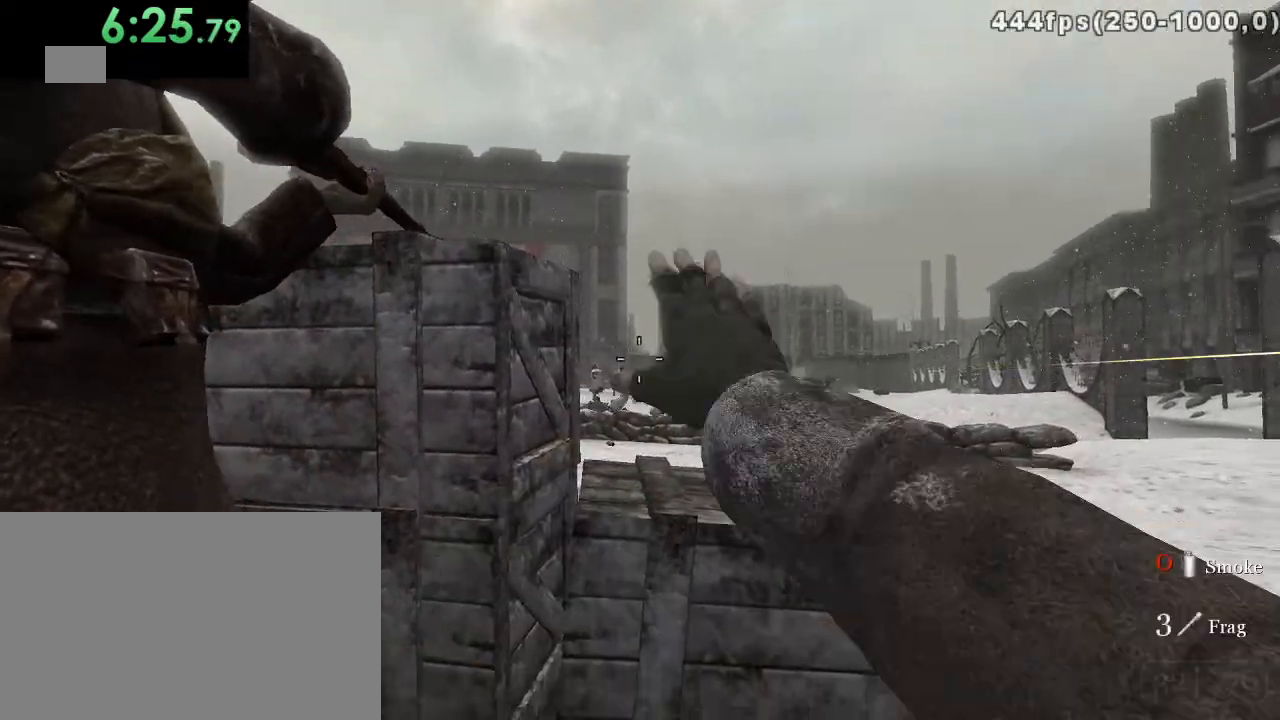
{"keys": [], "mouse": [], "events": [[100, "a", "down"], [283, "a", "up"]]}
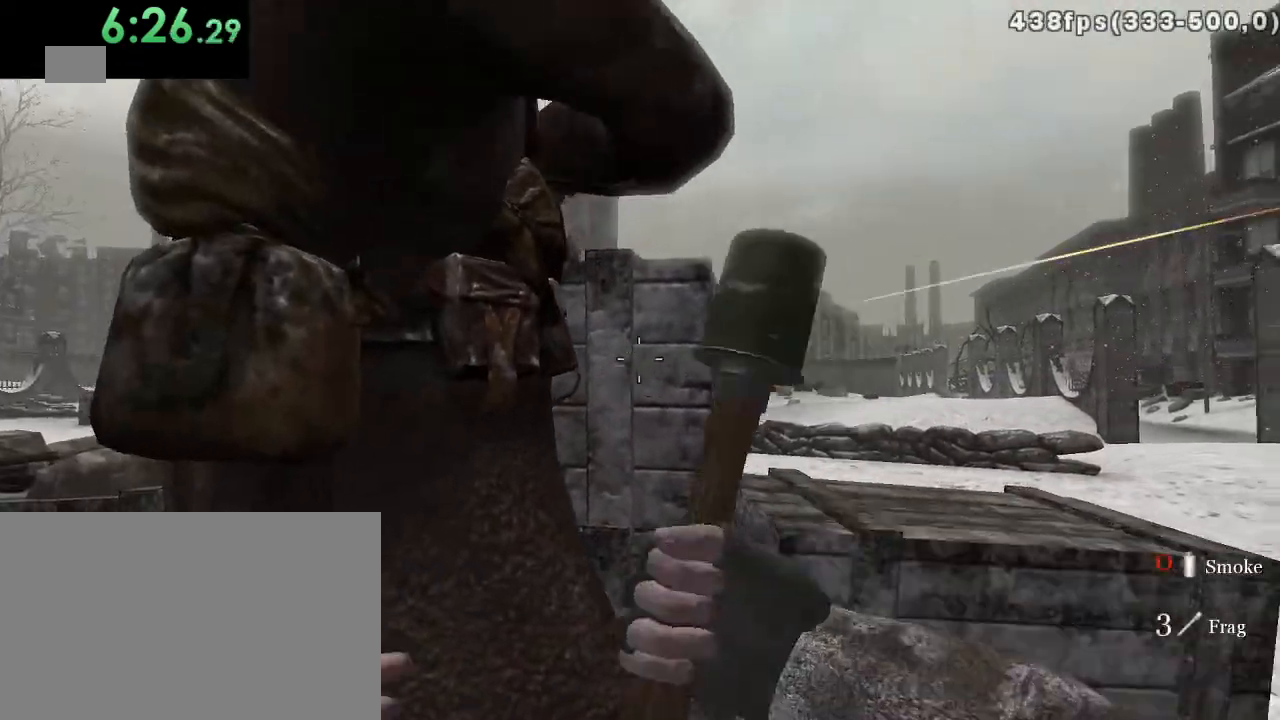
{"keys": ["a"], "mouse": [], "events": [[50, "d", "down"], [367, "d", "up"], [483, "a", "down"]]}
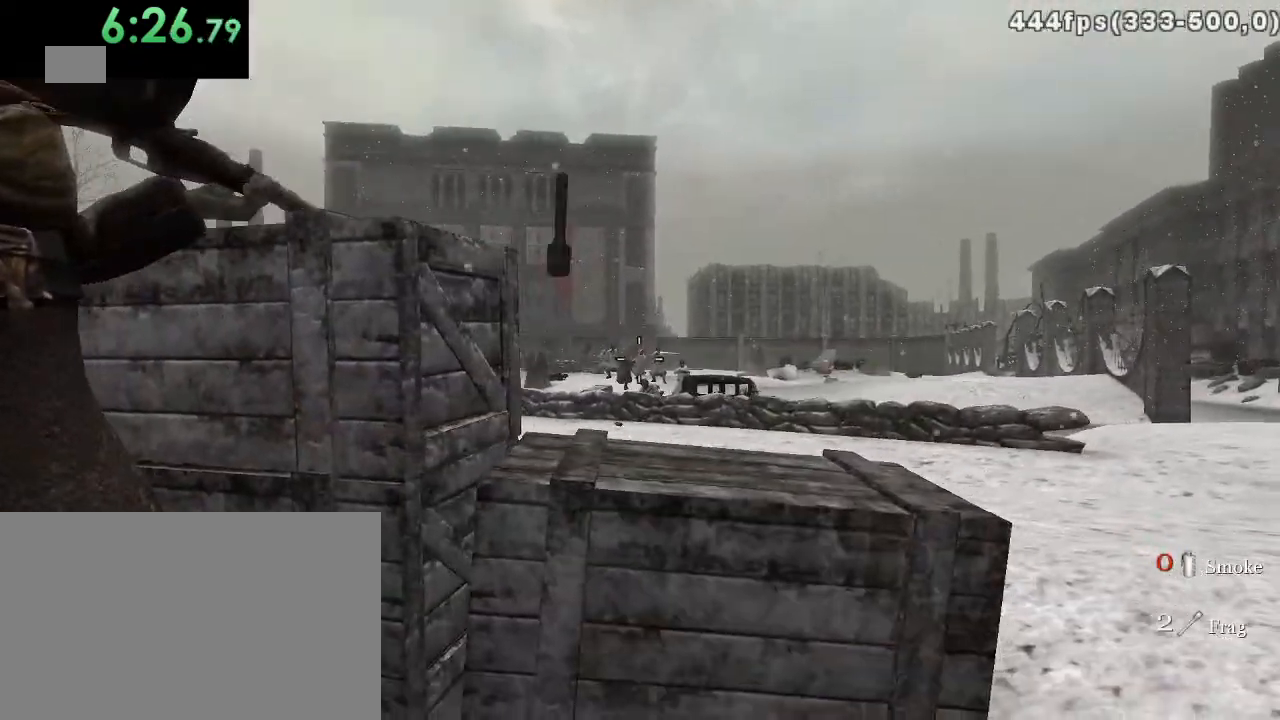
{"keys": ["d"], "mouse": [], "events": [[283, "a", "up"], [467, "d", "down"]]}
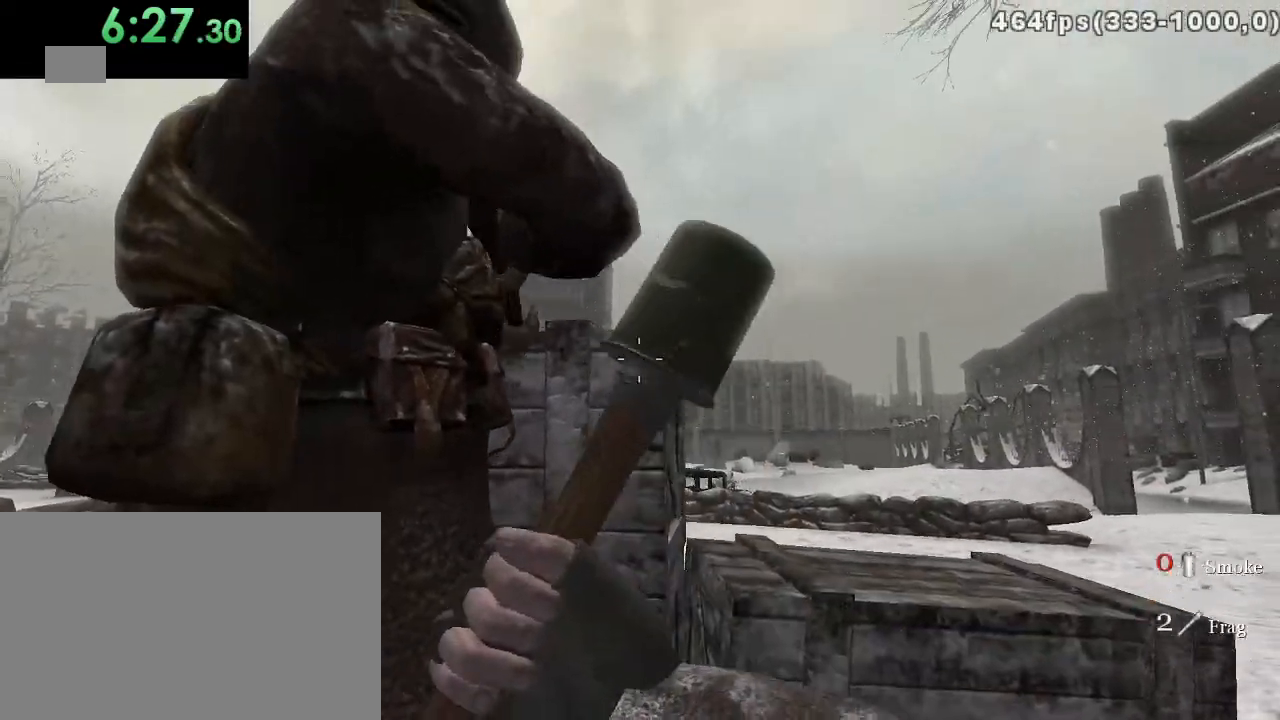
{"keys": ["a"], "mouse": [], "events": [[283, "d", "up"], [317, "a", "down"]]}
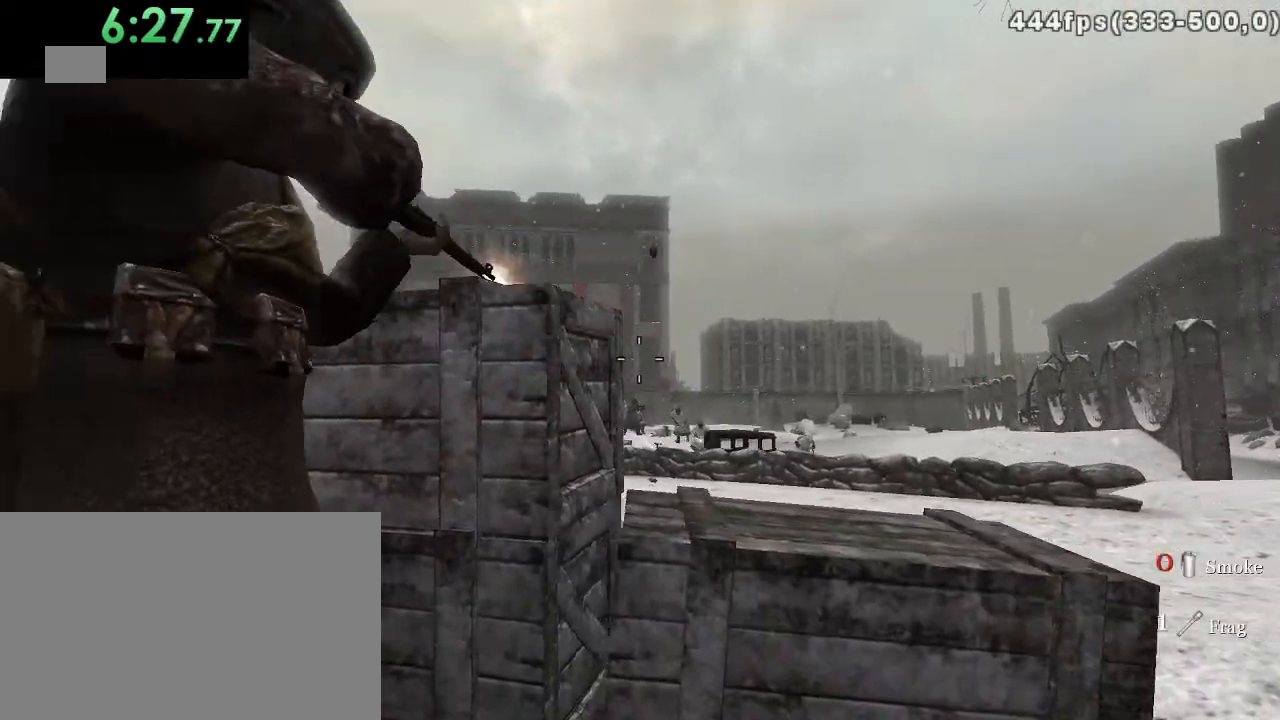
{"keys": ["d"], "mouse": [], "events": [[100, "a", "up"], [333, "d", "down"]]}
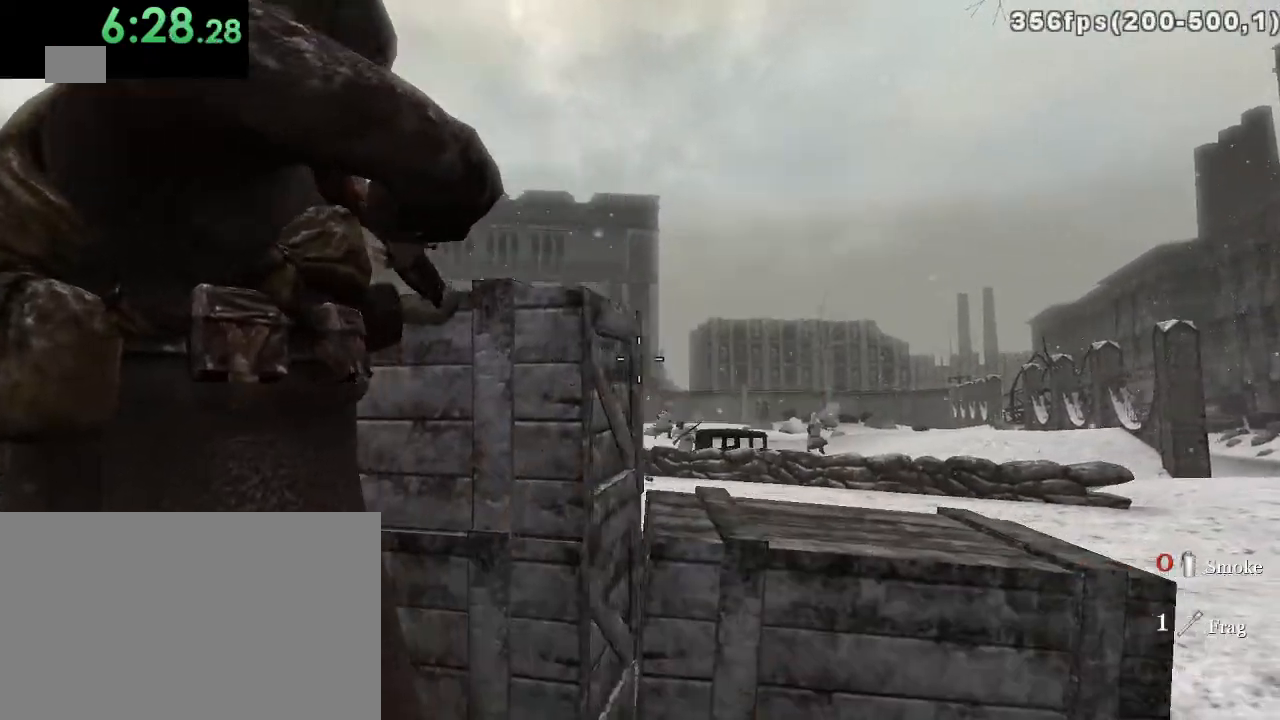
{"keys": ["a"], "mouse": [], "events": [[200, "a", "down"], [200, "d", "up"]]}
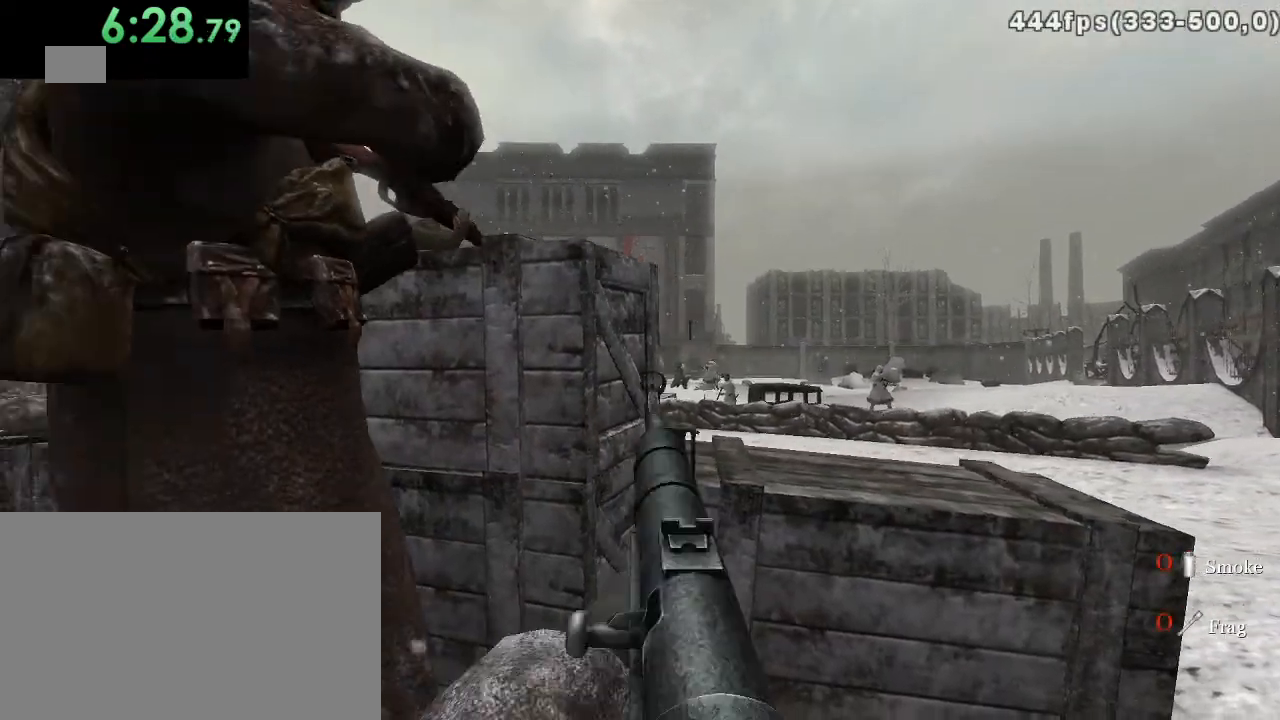
{"keys": ["s"], "mouse": [], "events": [[133, "s", "down"], [167, "a", "up"]]}
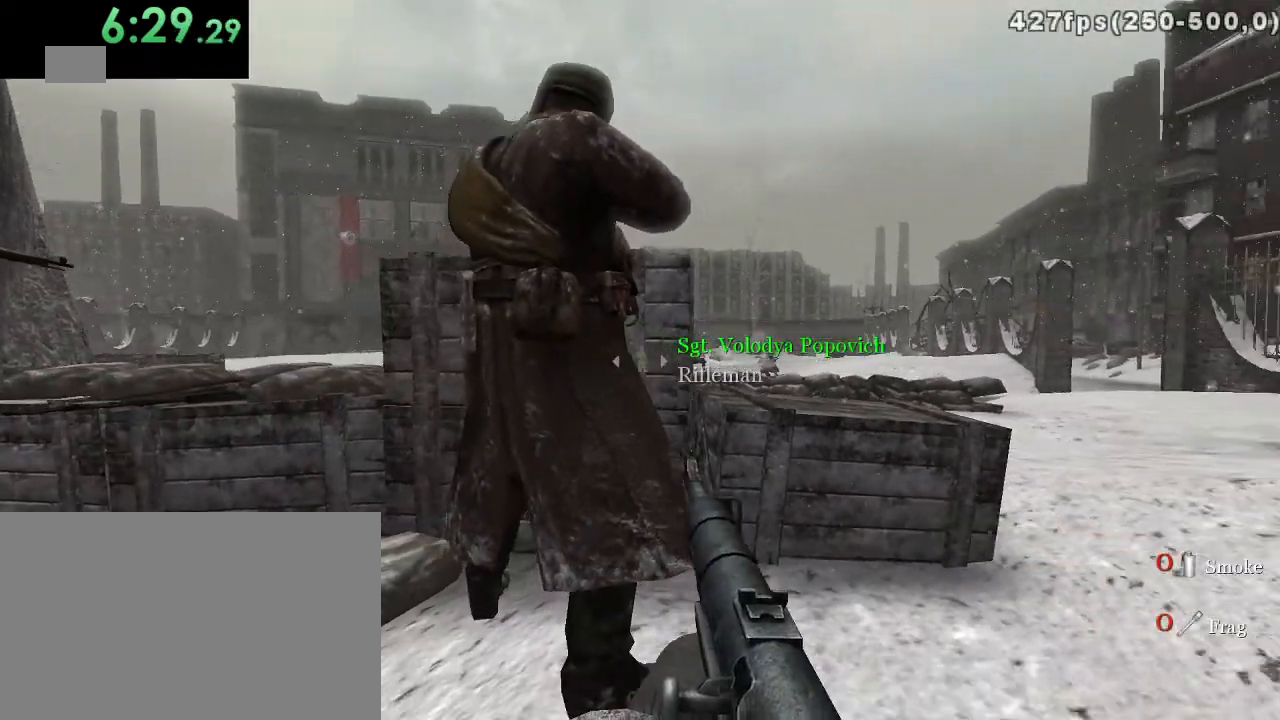
{"keys": ["s"], "mouse": [], "events": []}
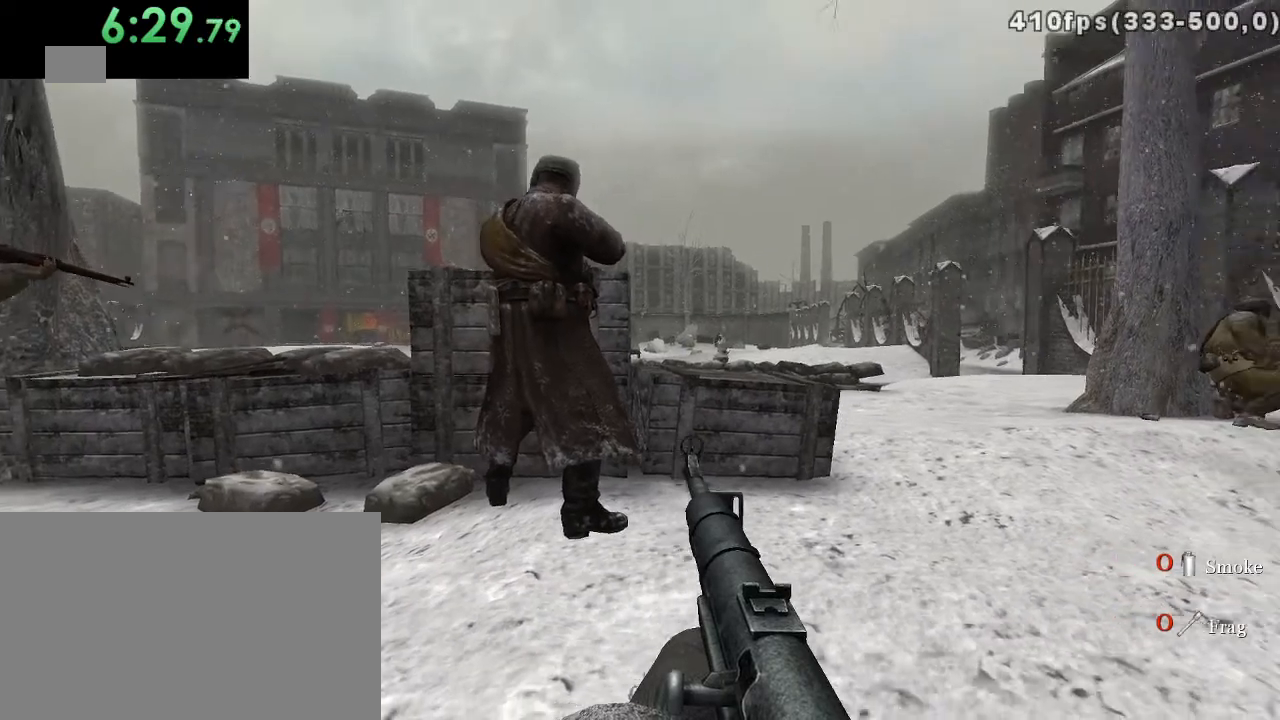
{"keys": ["s"], "mouse": ["left"], "events": [[150, "mouse_right", "down"], [217, "mouse_right", "up"], [433, "mouse_left", "down"]]}
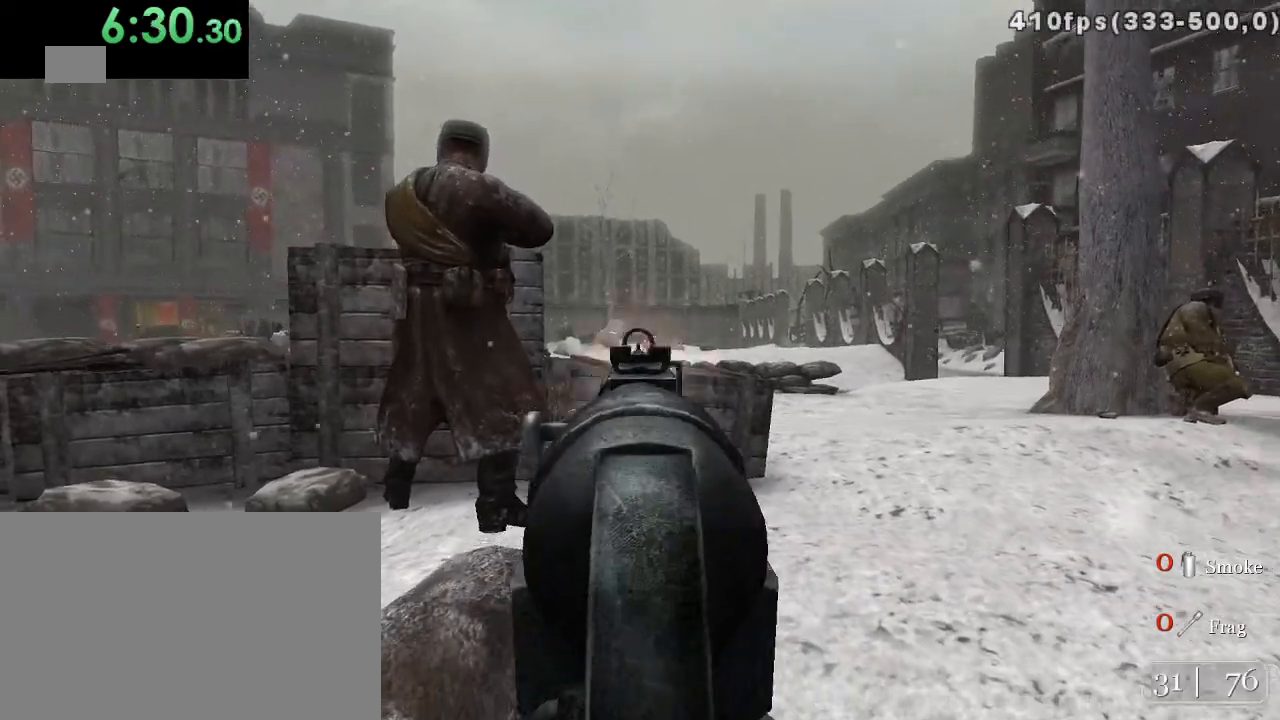
{"keys": ["s"], "mouse": ["left"], "events": []}
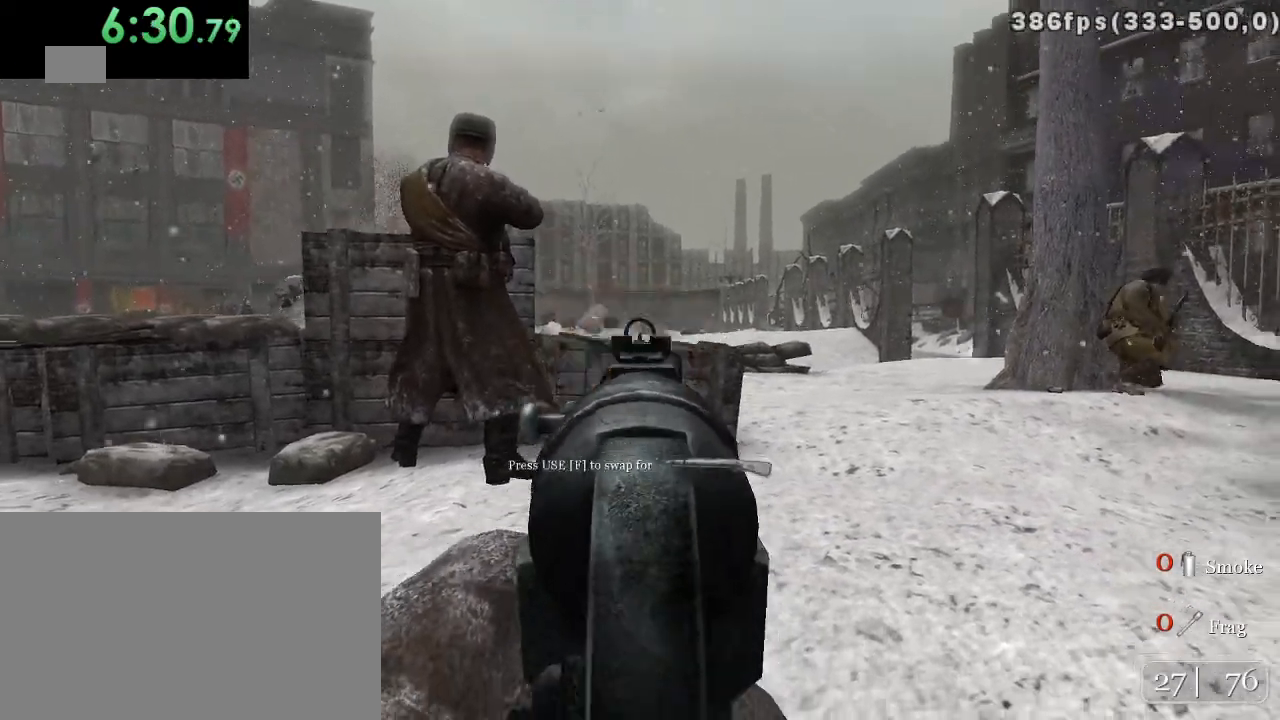
{"keys": ["ctrl", "d", "s"], "mouse": [], "events": [[133, "mouse_left", "up"], [133, "mouse_right", "down"], [217, "mouse_right", "up"], [350, "d", "down"], [450, "ctrl", "down"]]}
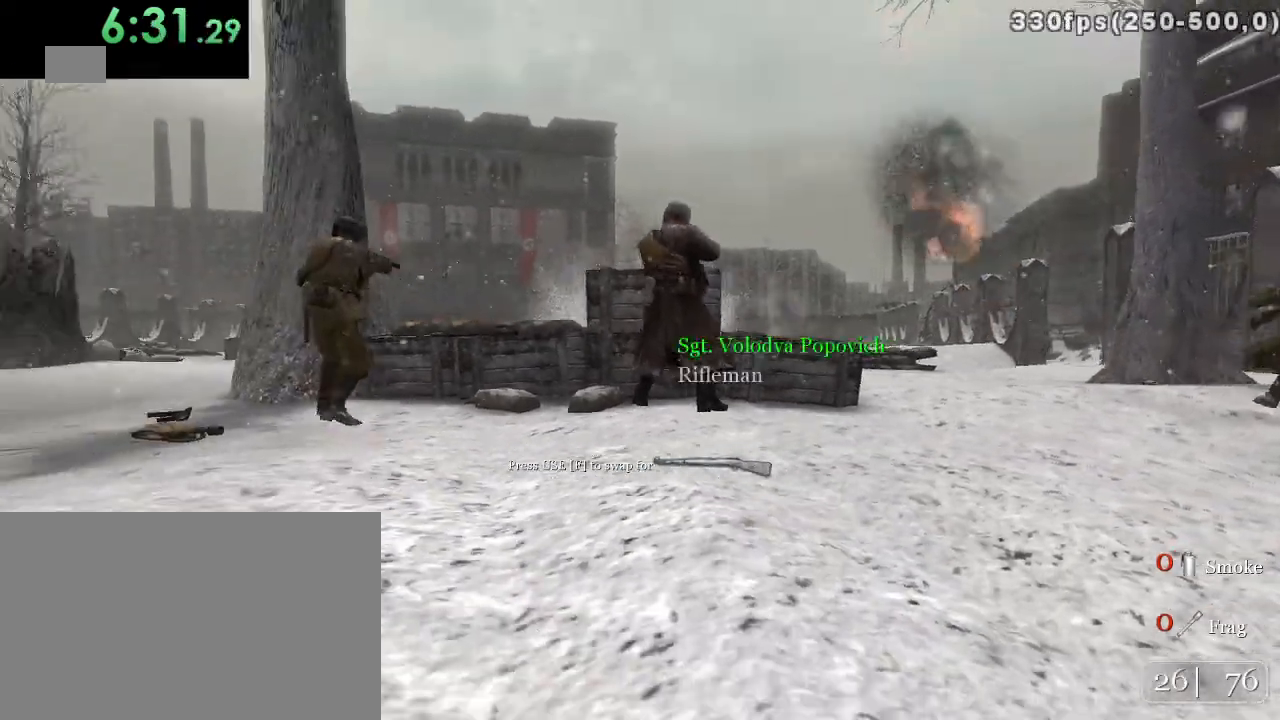
{"keys": [], "mouse": [], "events": [[100, "ctrl", "up"], [167, "d", "up"], [200, "s", "up"]]}
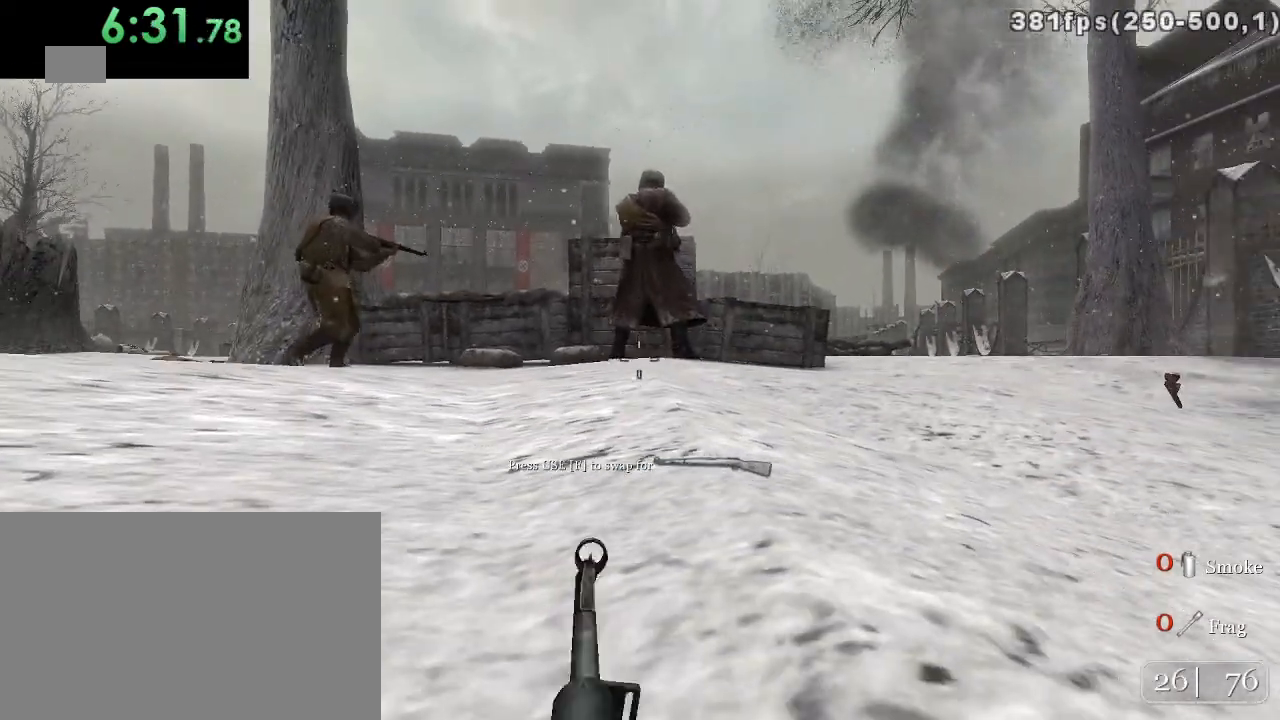
{"keys": [], "mouse": [], "events": [[50, "d", "down"], [217, "d", "up"], [350, "a", "down"], [467, "a", "up"]]}
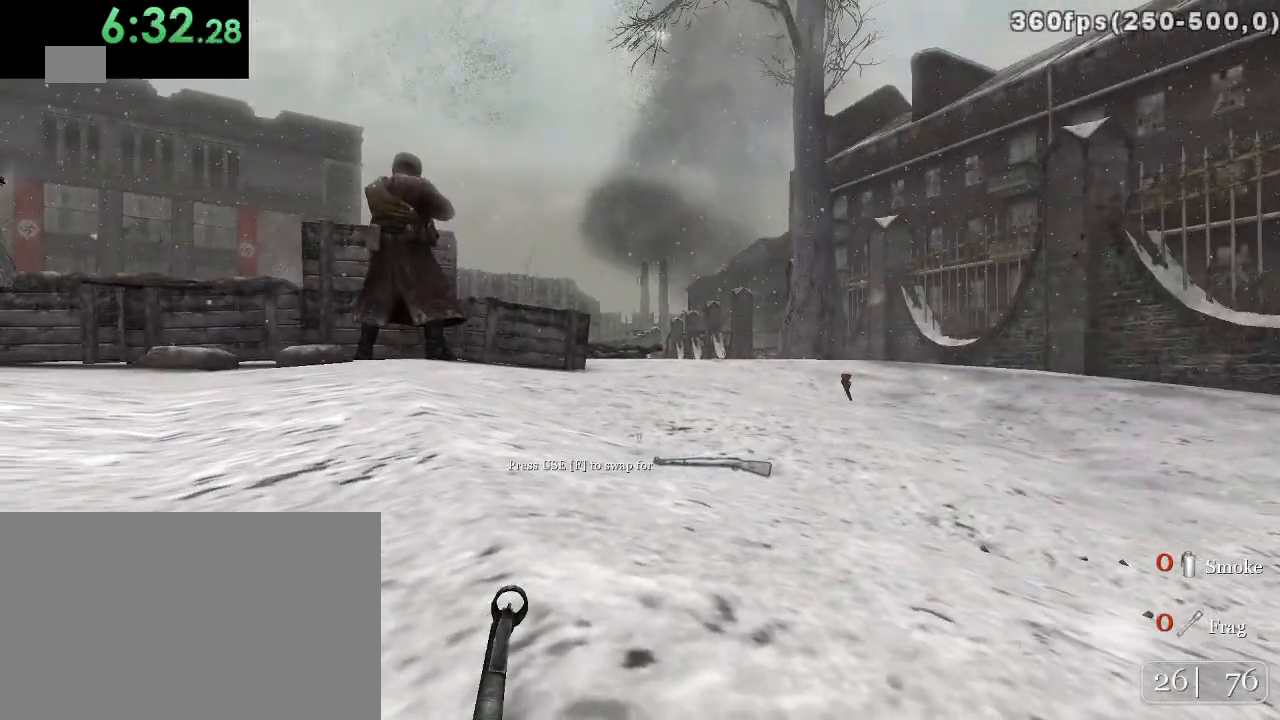
{"keys": ["d"], "mouse": [], "events": [[100, "d", "down"]]}
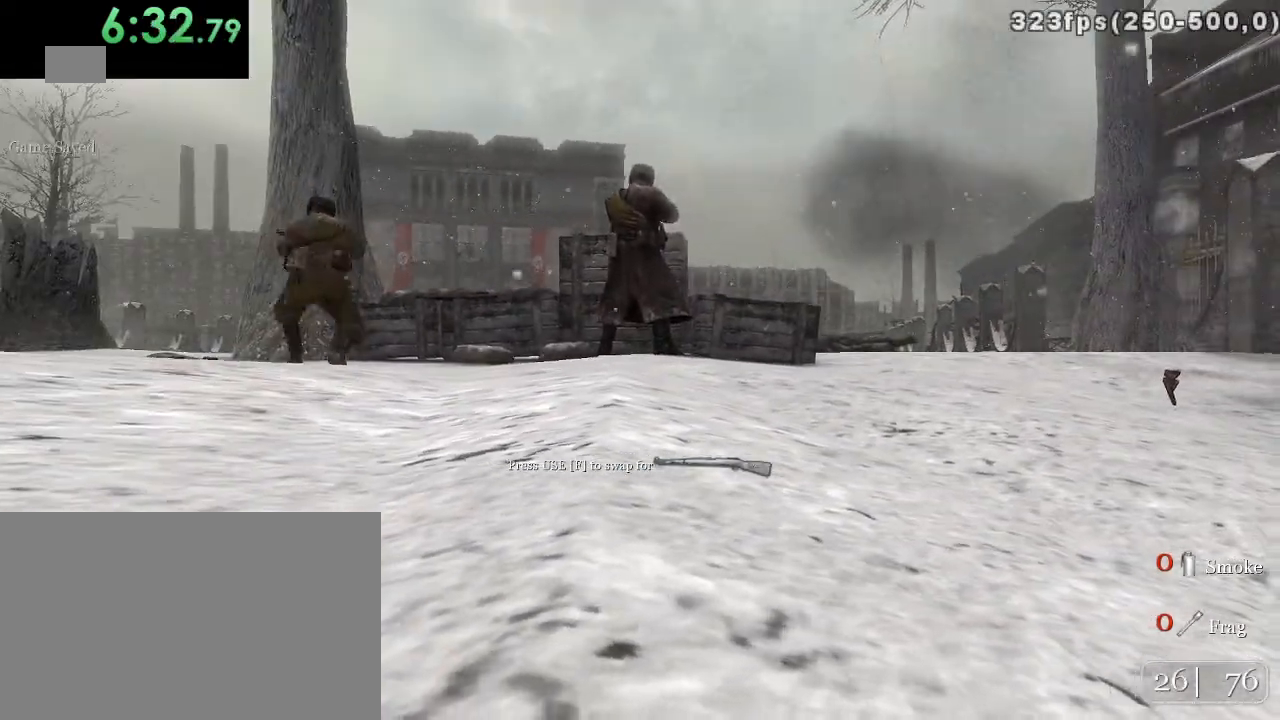
{"keys": ["d", "w"], "mouse": [], "events": [[117, "w", "down"]]}
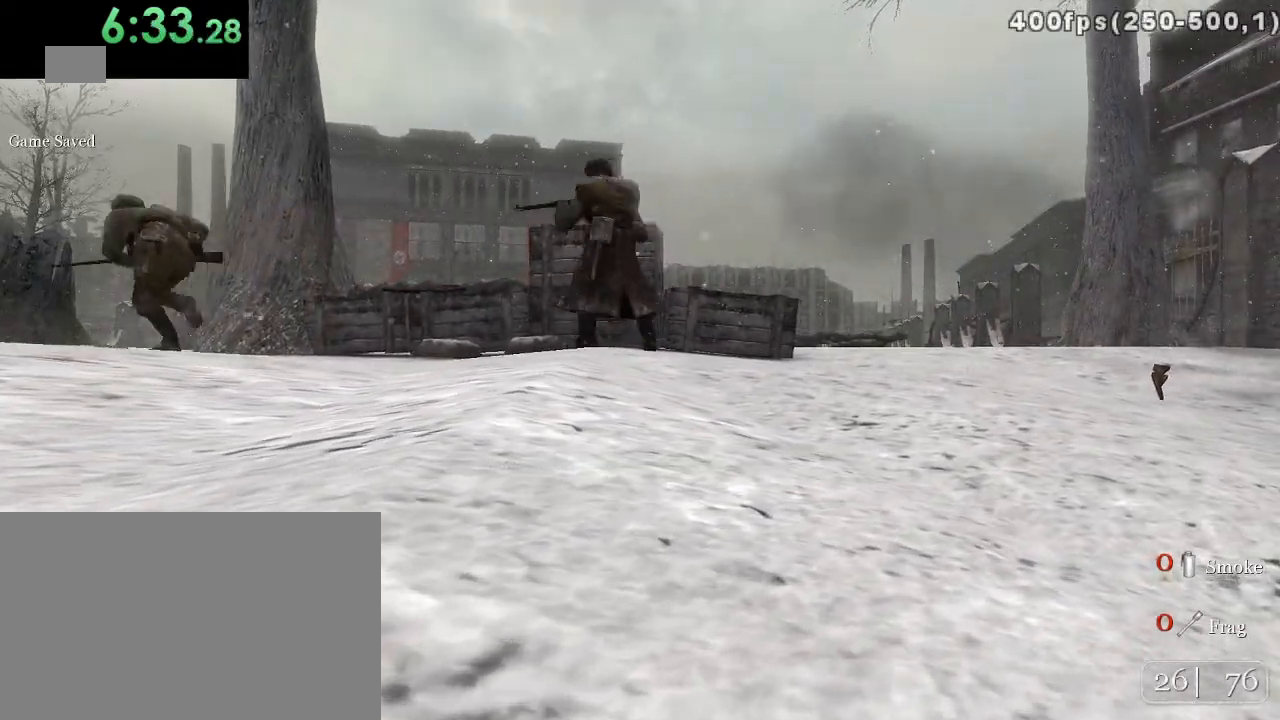
{"keys": ["w"], "mouse": [], "events": [[467, "d", "up"]]}
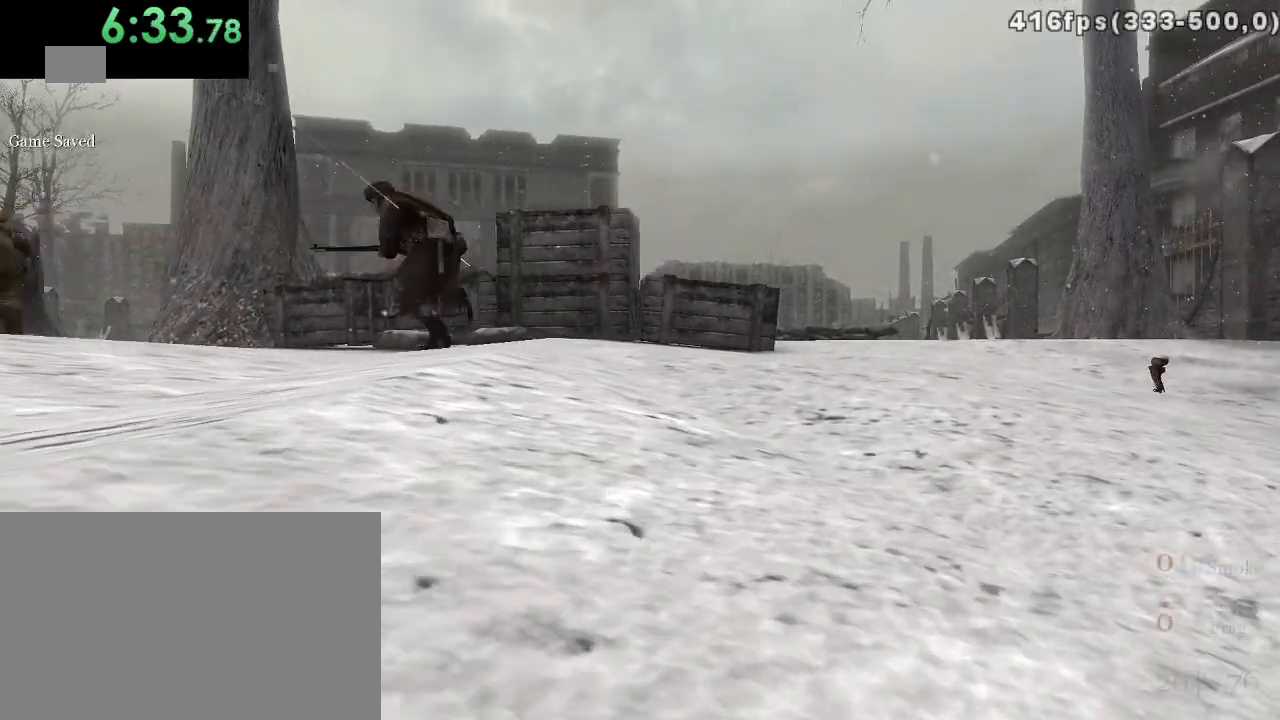
{"keys": ["c", "d"], "mouse": [], "events": [[100, "w", "up"], [133, "d", "down"], [367, "c", "down"]]}
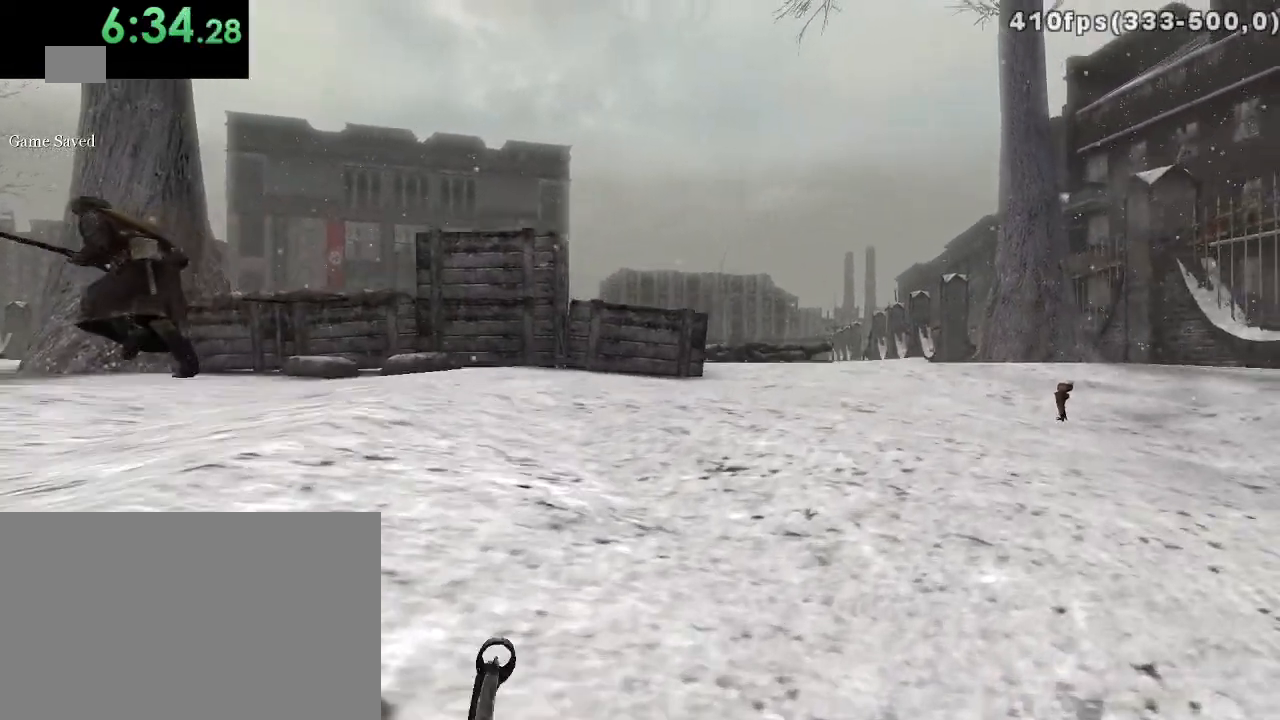
{"keys": ["d", "w"], "mouse": [], "events": [[17, "c", "up"], [17, "w", "down"], [183, "mouse_right", "down"], [217, "d", "up"], [333, "mouse_right", "up"], [467, "d", "down"]]}
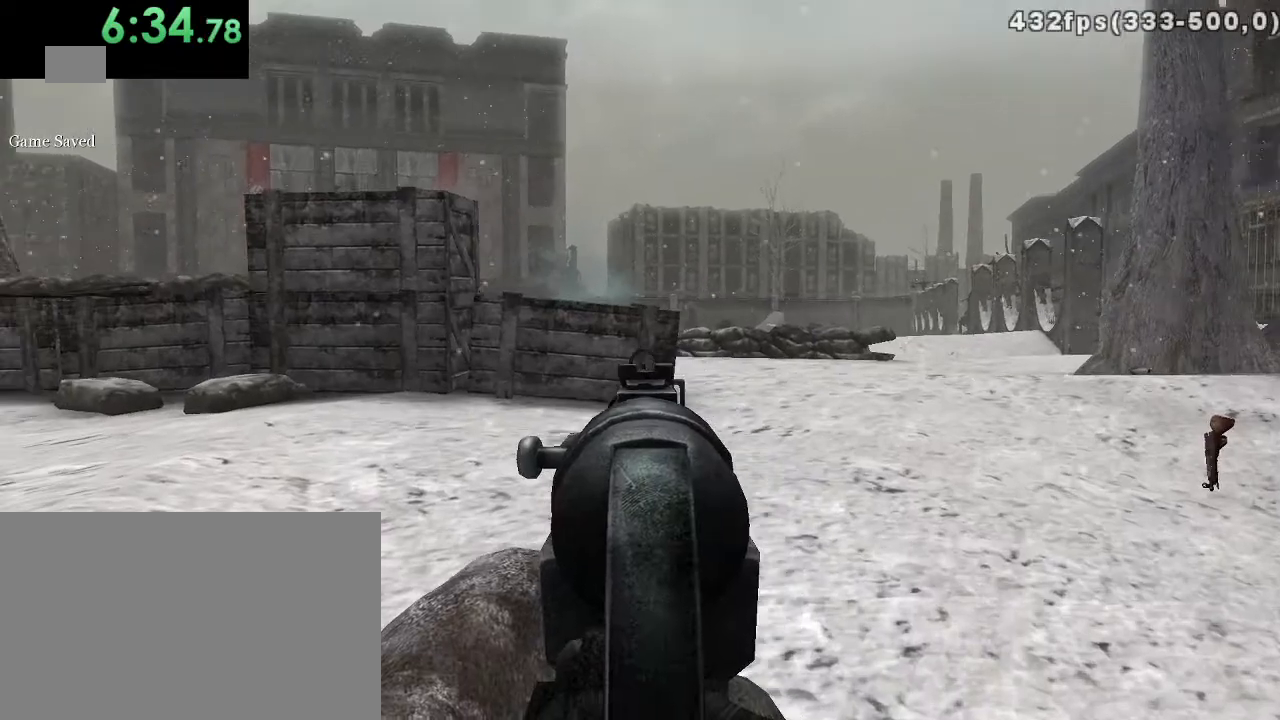
{"keys": ["d", "w"], "mouse": [], "events": [[450, "space", "down"], [500, "space", "up"]]}
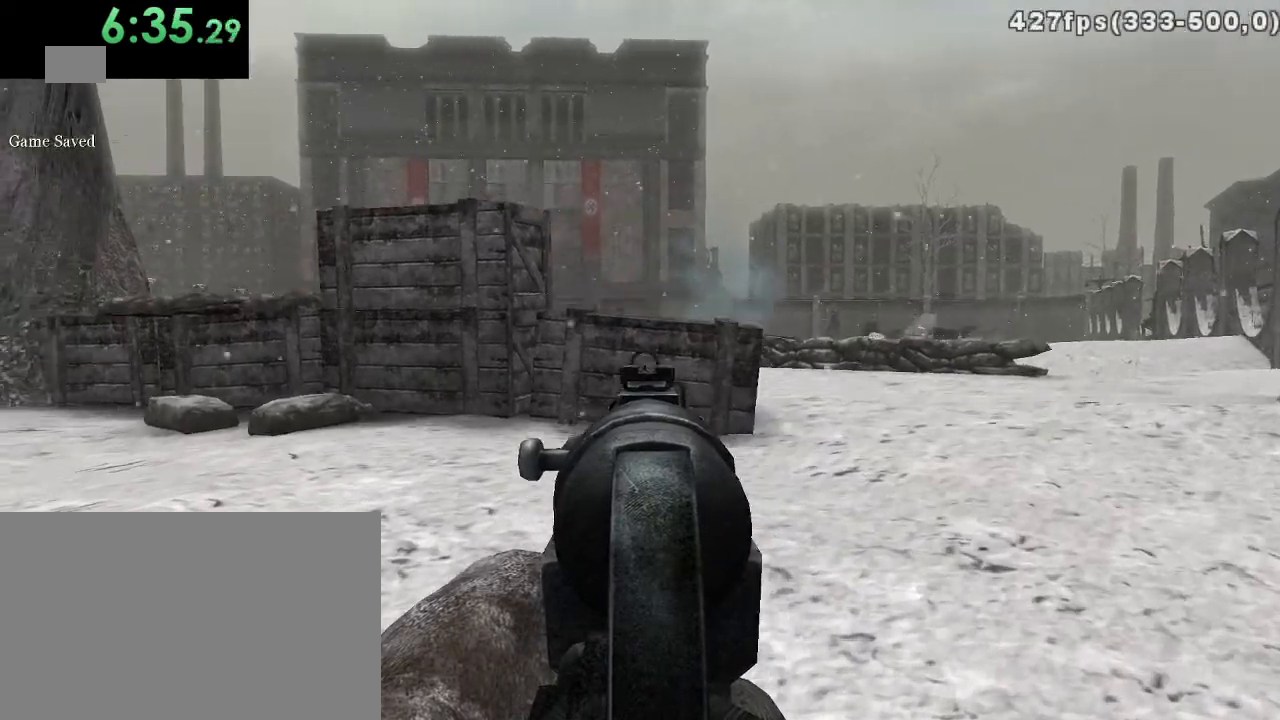
{"keys": ["w"], "mouse": [], "events": [[167, "d", "up"]]}
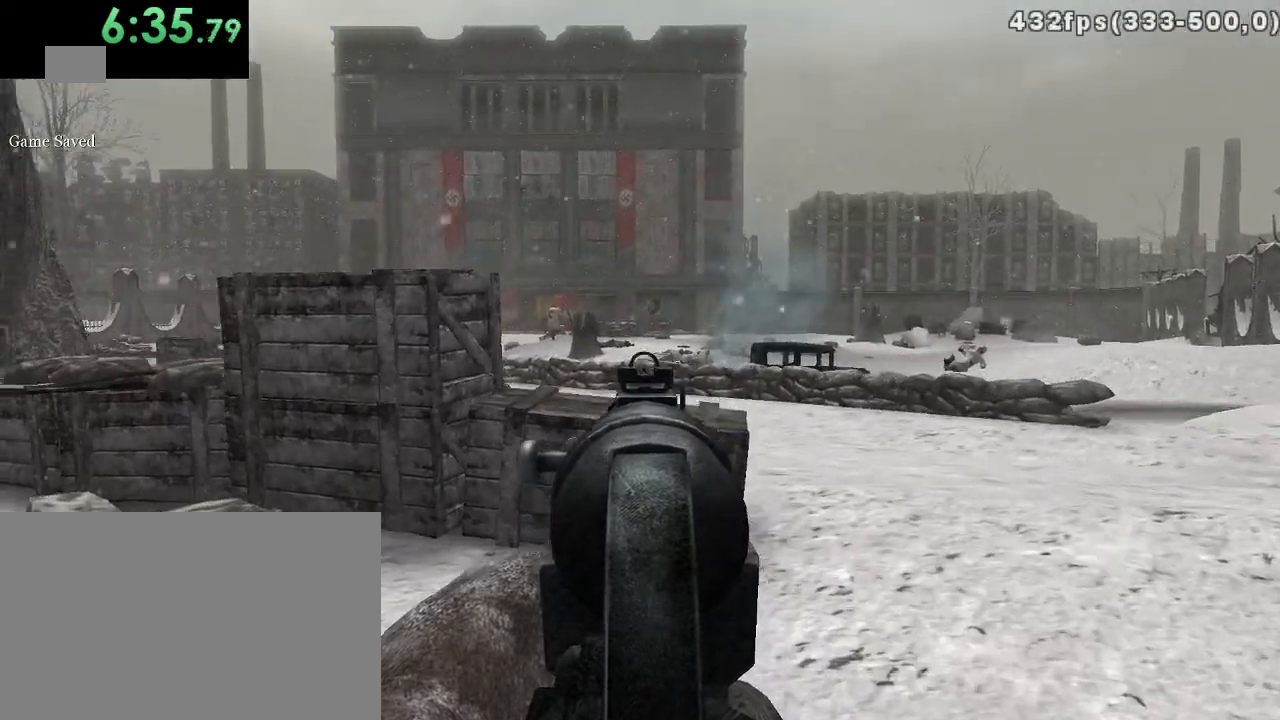
{"keys": ["w"], "mouse": [], "events": [[67, "c", "down"], [150, "c", "up"], [233, "d", "down"], [367, "space", "down"], [400, "space", "up"], [433, "d", "up"]]}
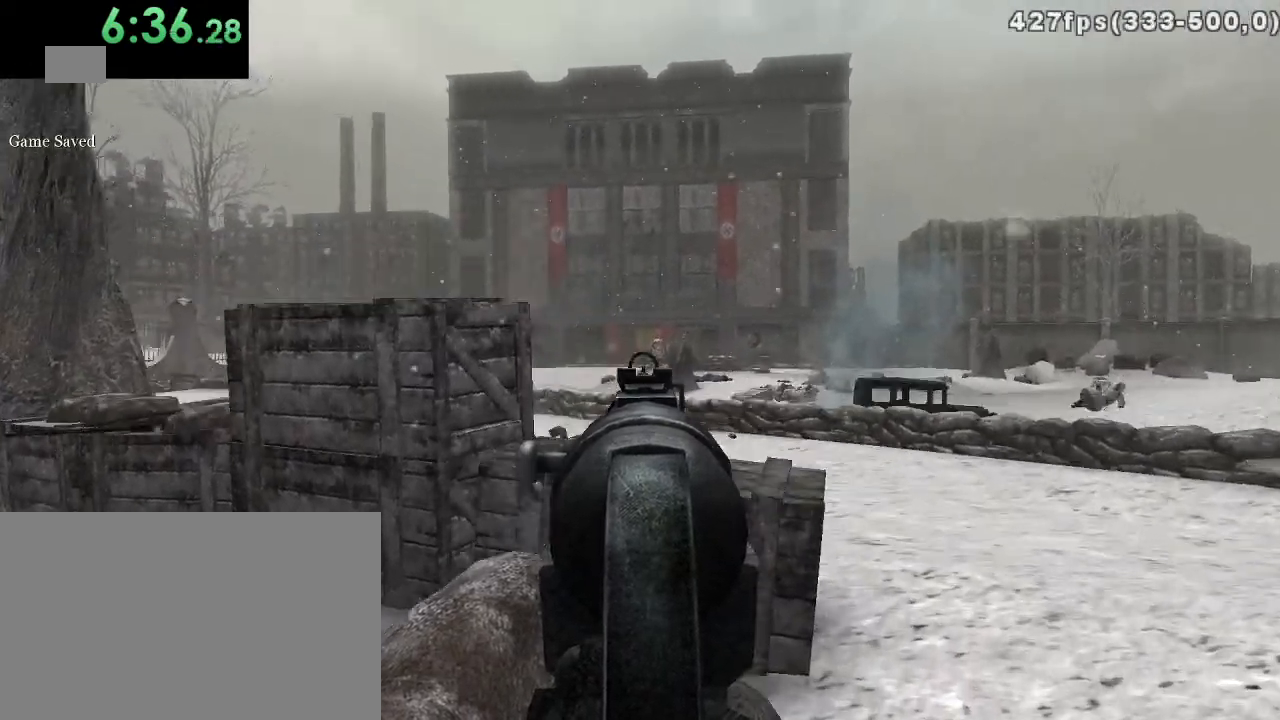
{"keys": [], "mouse": [], "events": [[67, "mouse_left", "down"], [250, "a", "down"], [250, "mouse_left", "up"], [383, "a", "up"], [383, "mouse_left", "down"], [483, "mouse_left", "up"], [483, "w", "up"]]}
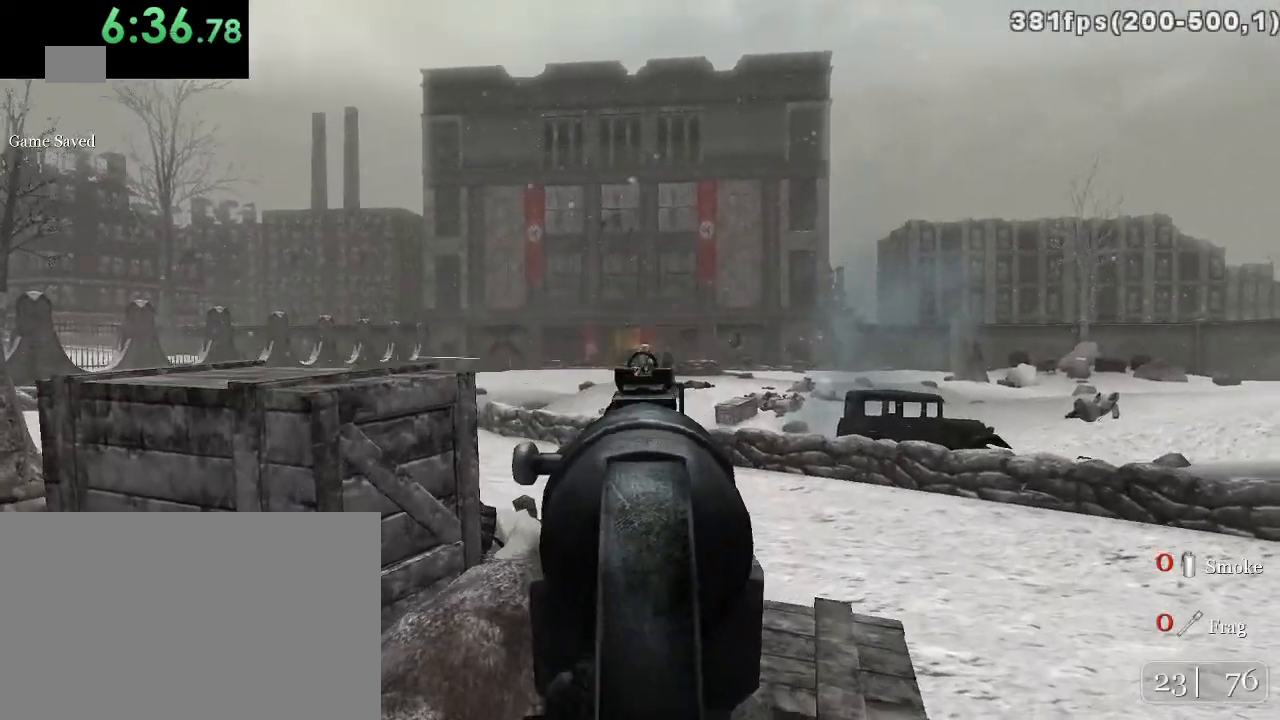
{"keys": [], "mouse": ["left"], "events": [[333, "mouse_left", "down"]]}
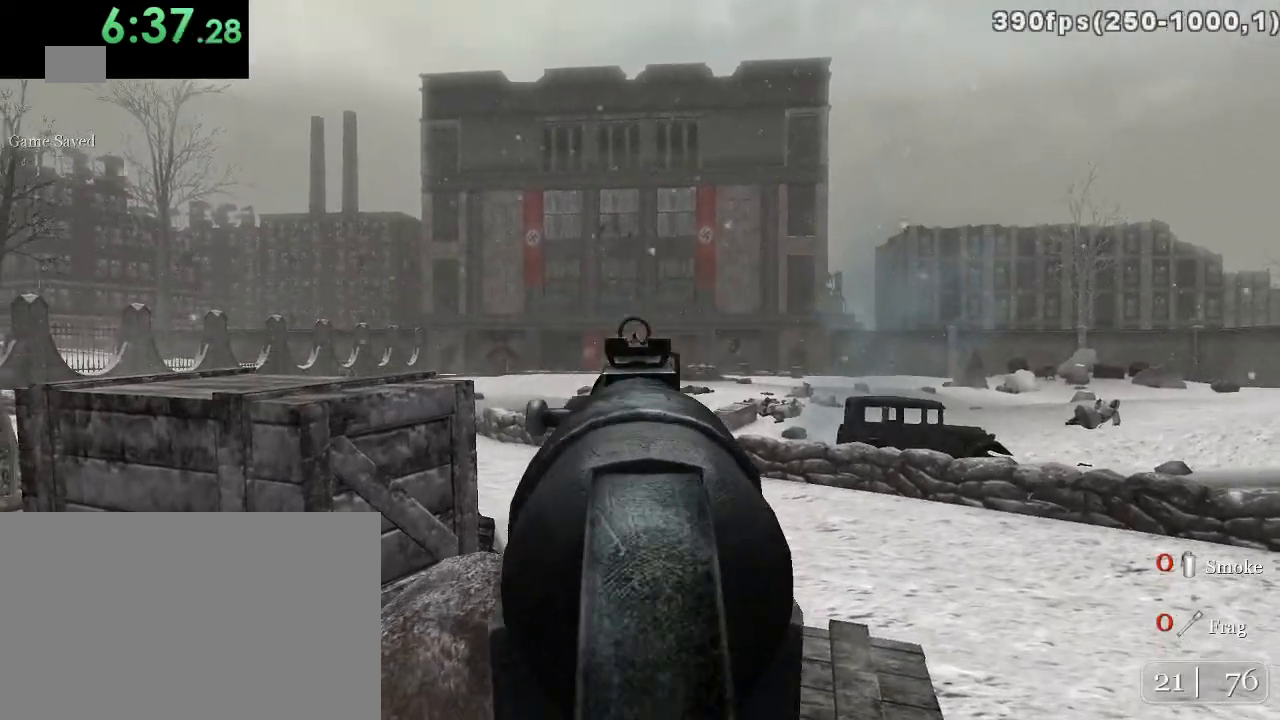
{"keys": ["w"], "mouse": [], "events": [[17, "mouse_left", "up"], [50, "w", "down"], [150, "c", "down"], [283, "c", "up"], [400, "mouse_right", "down"], [500, "mouse_right", "up"]]}
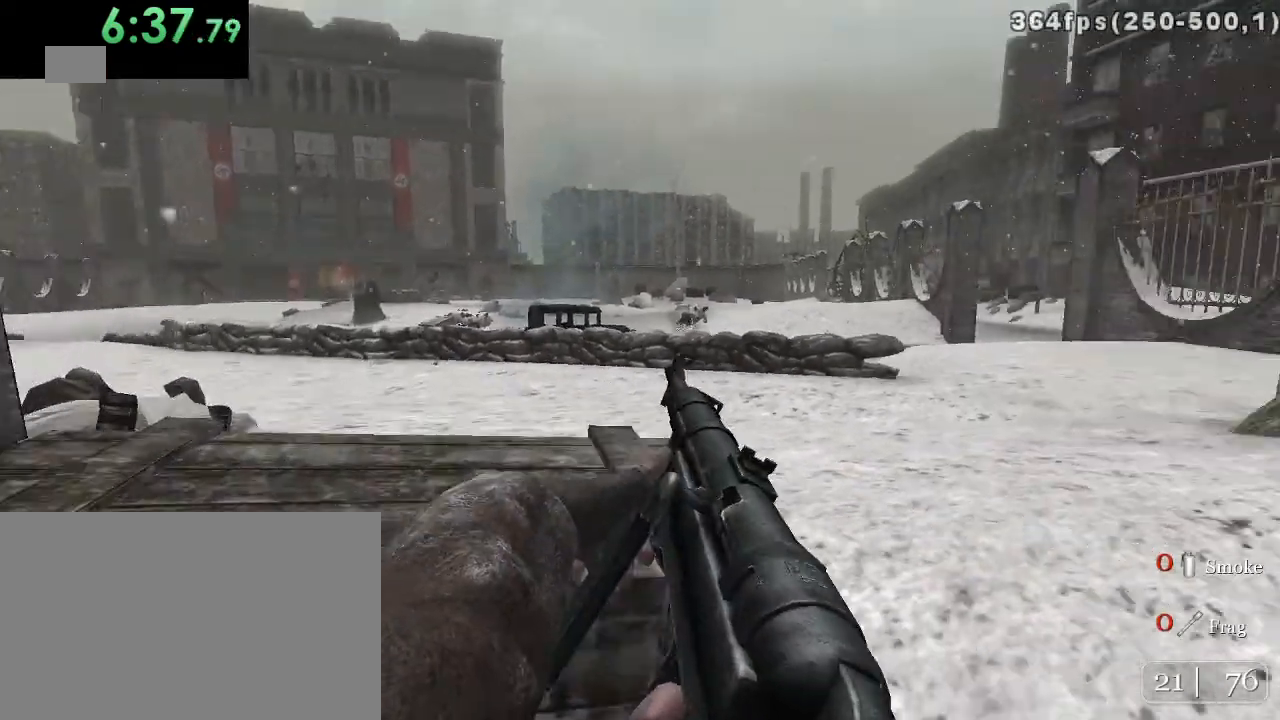
{"keys": ["w"], "mouse": [], "events": [[17, "d", "down"], [367, "d", "up"]]}
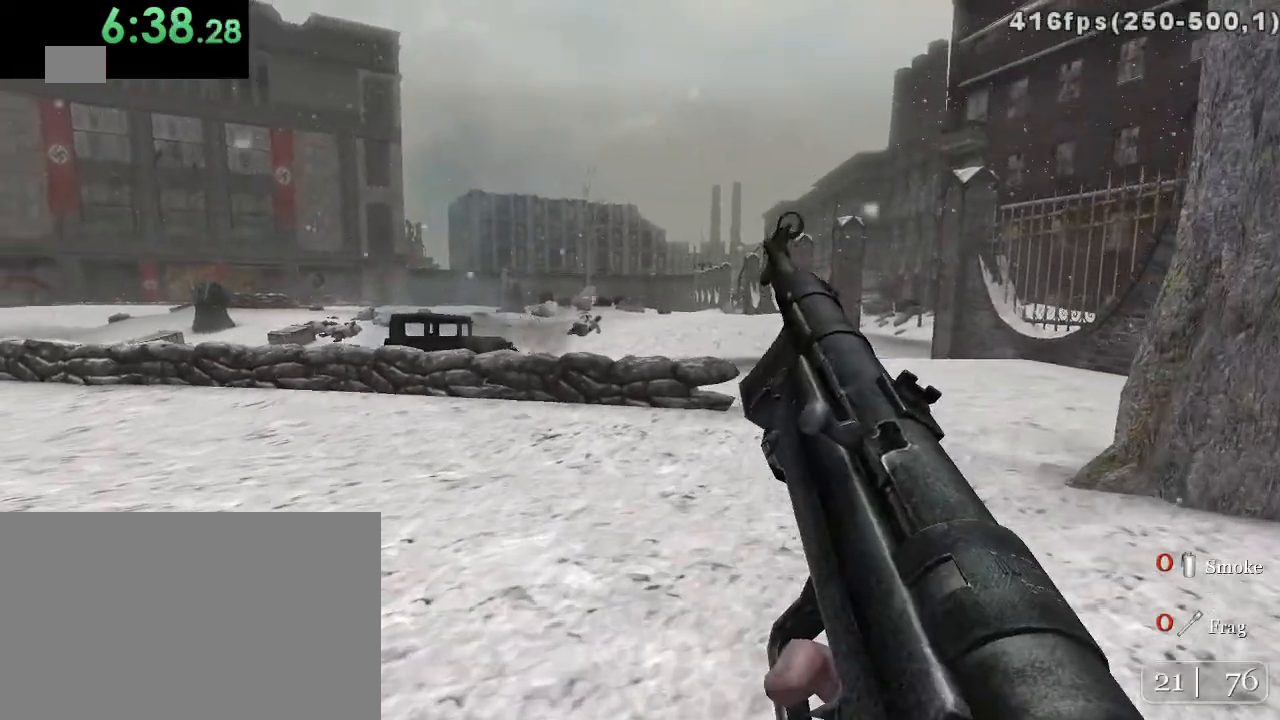
{"keys": ["w"], "mouse": [], "events": [[350, "ctrl", "down"], [450, "ctrl", "up"]]}
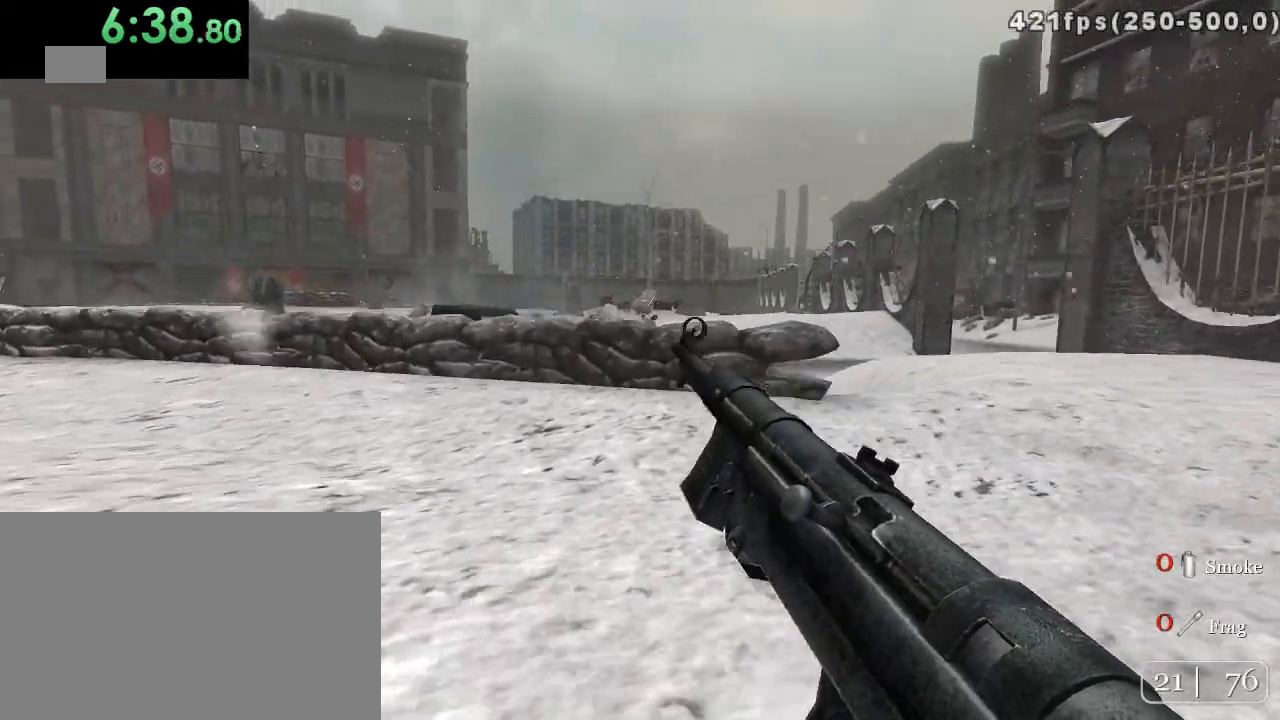
{"keys": ["w"], "mouse": [], "events": []}
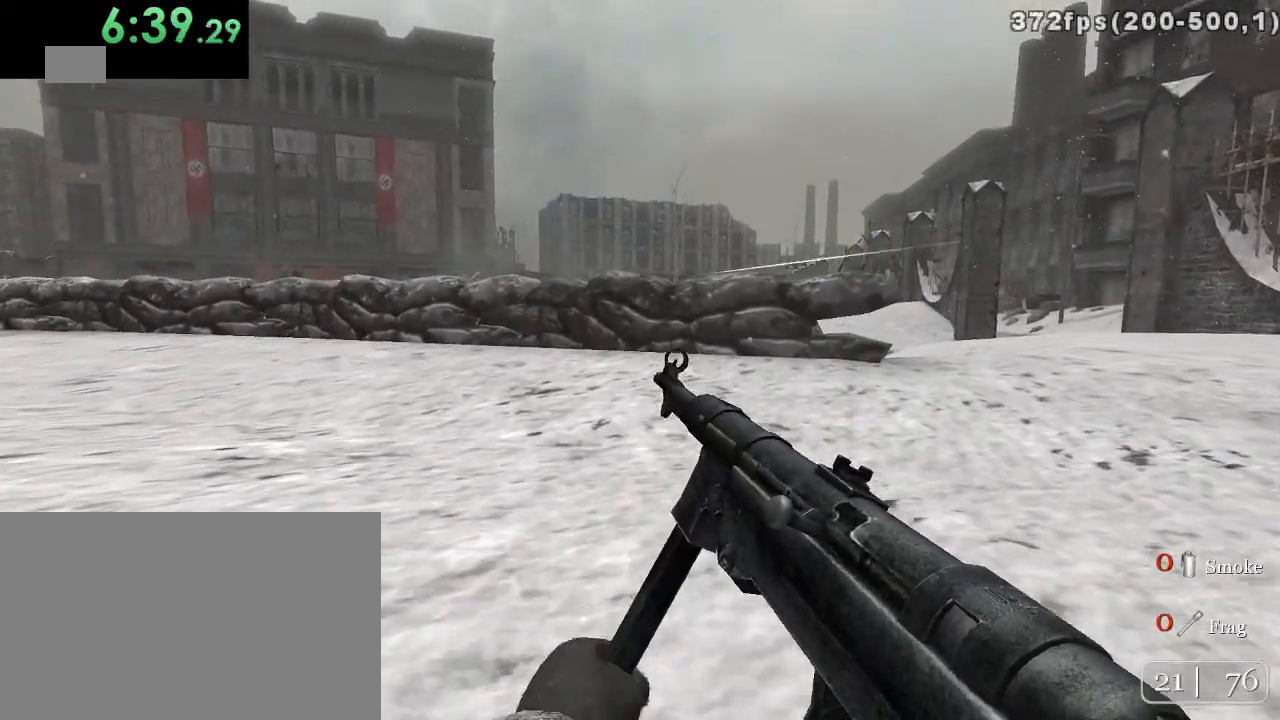
{"keys": ["w"], "mouse": [], "events": []}